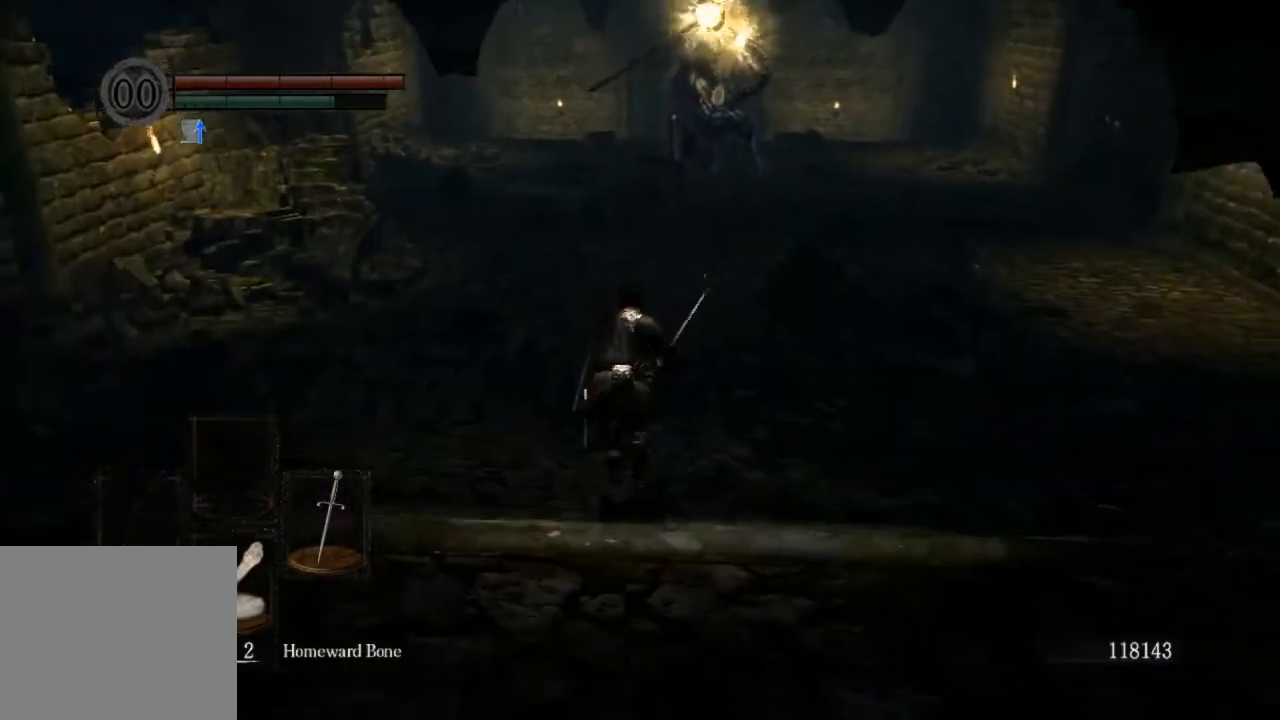
Gameplay with a controller (PlayStation layout); each line is a JSON object with the inputs held at the frame after it. "events" lists button and stick changes between this image and that frame as [ms after this image, input, new state], when the widget could be followed in between.
{"buttons": ["CIRCLE"], "left_stick": "up", "right_stick": "center", "events": []}
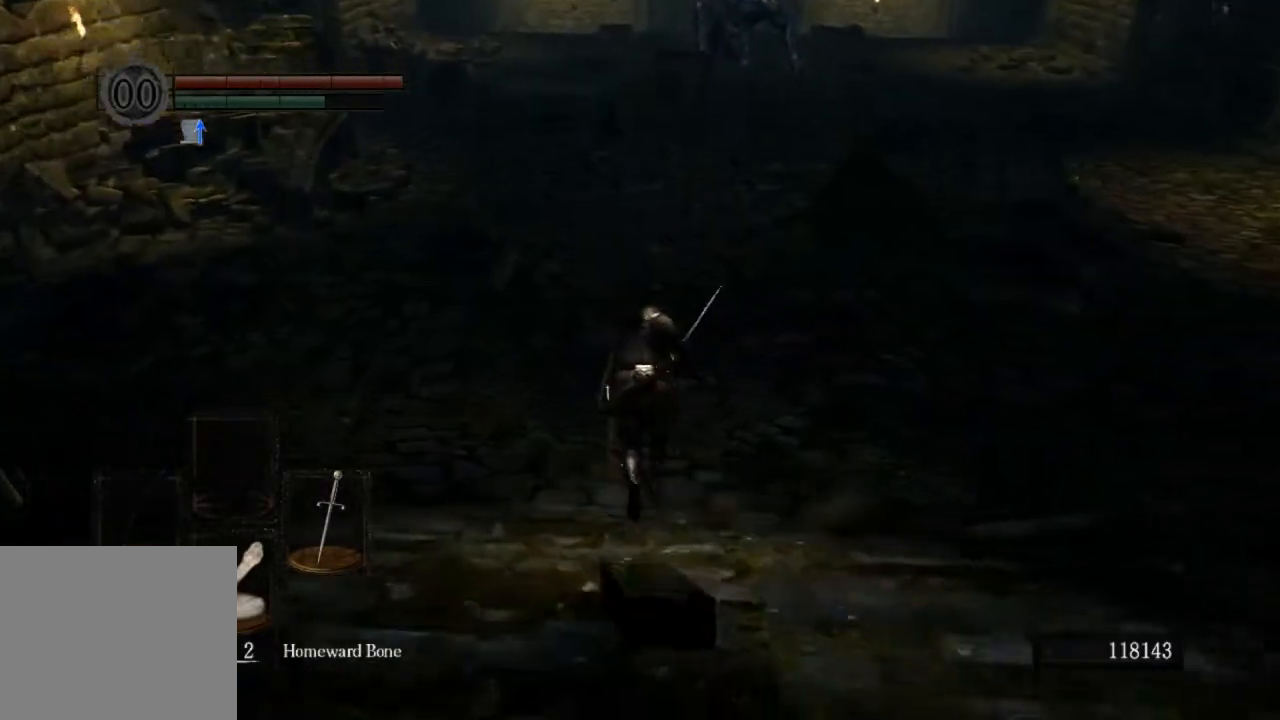
{"buttons": ["CIRCLE", "L1"], "left_stick": "up", "right_stick": "center", "events": [[500, "L1", "down"]]}
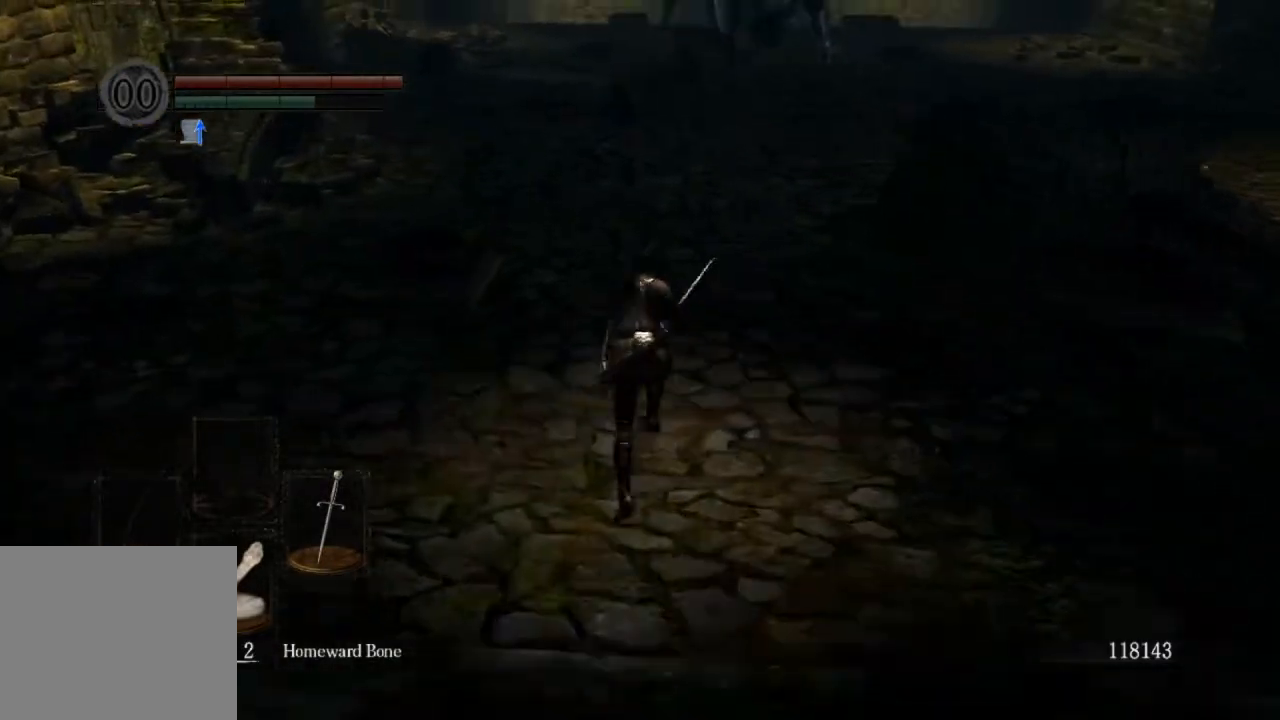
{"buttons": ["CIRCLE", "L1"], "left_stick": "up", "right_stick": "center", "events": []}
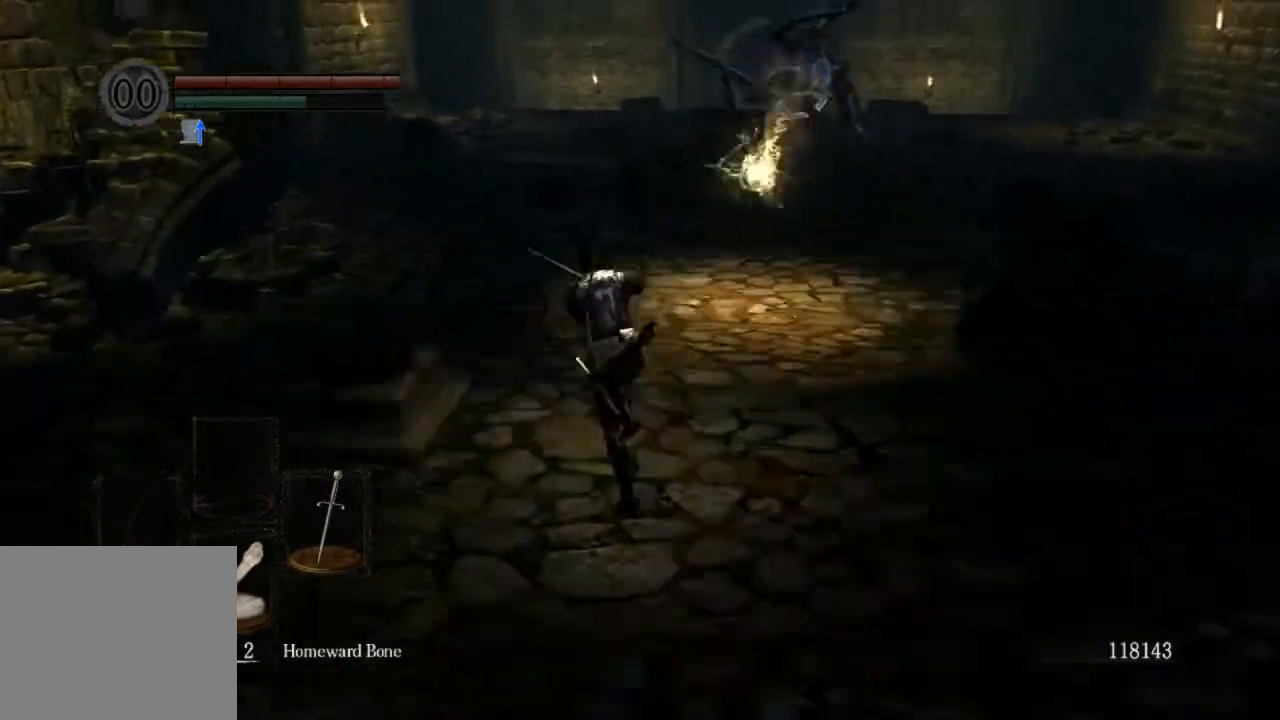
{"buttons": ["CIRCLE", "L1"], "left_stick": "up", "right_stick": "center", "events": []}
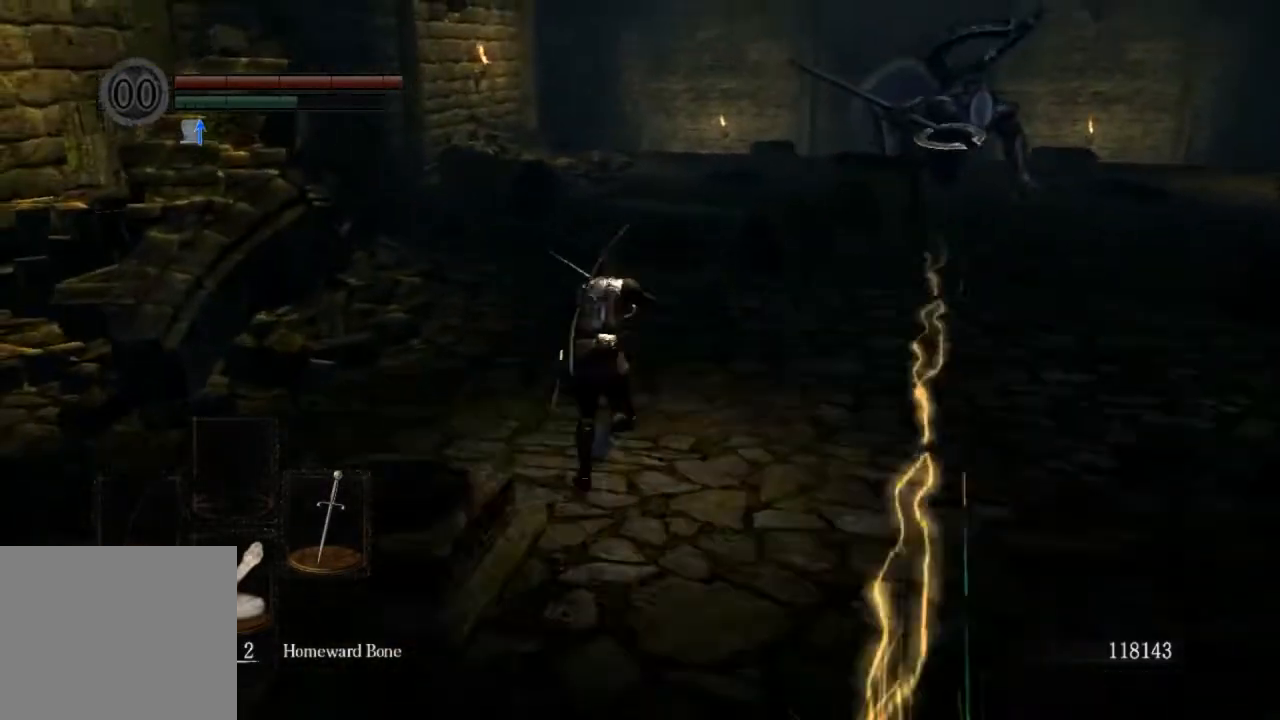
{"buttons": ["CIRCLE", "L1"], "left_stick": "up", "right_stick": "down-right", "events": [[467, "right_stick", "down-right"]]}
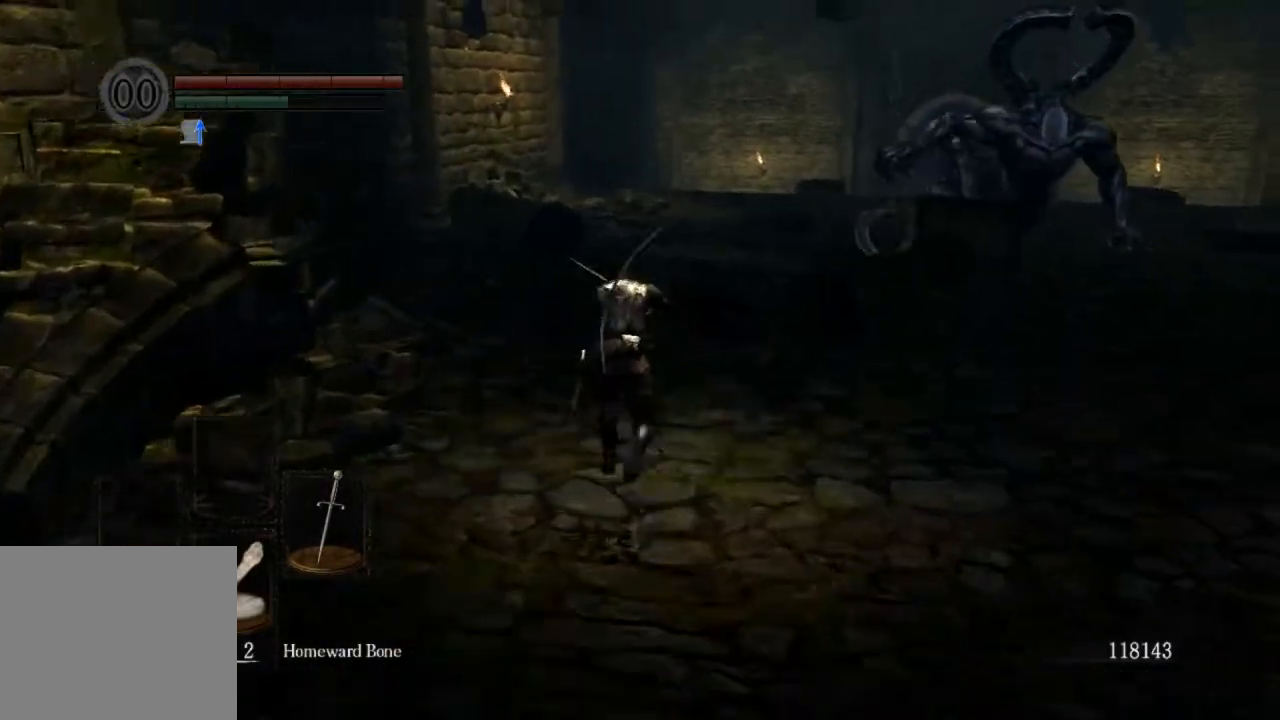
{"buttons": ["CIRCLE", "L1"], "left_stick": "up", "right_stick": "down-right", "events": []}
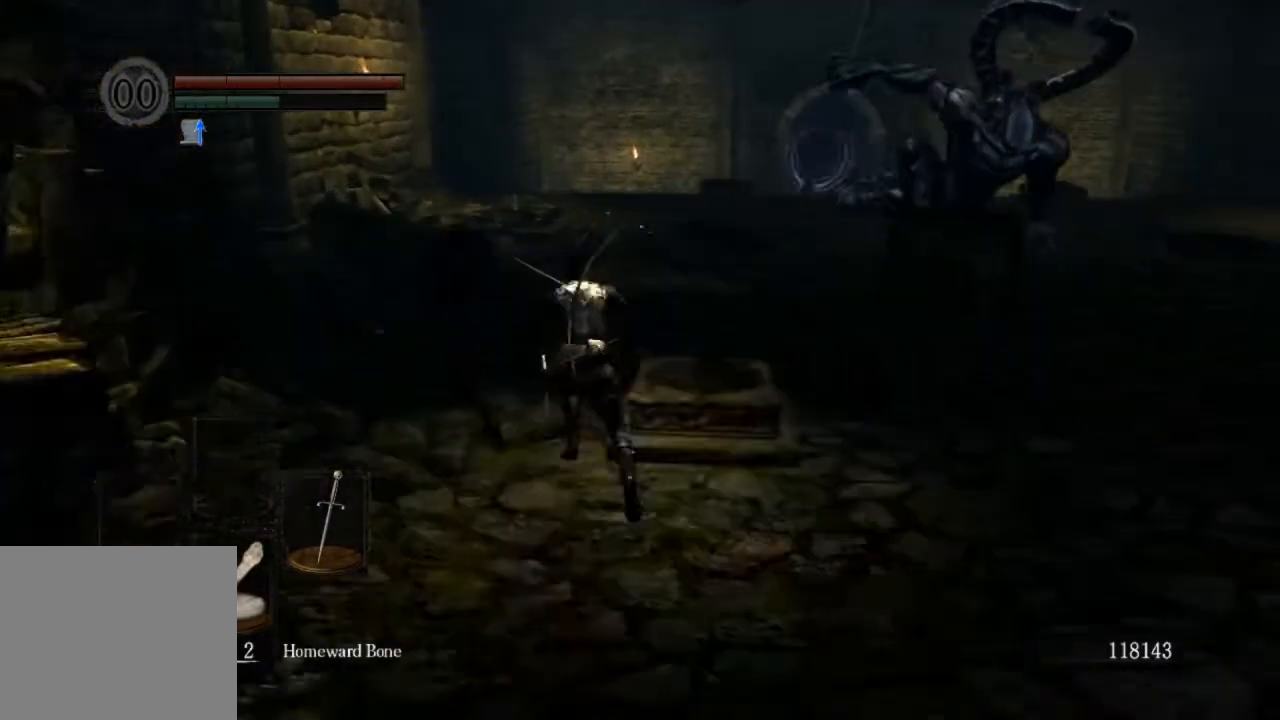
{"buttons": ["CIRCLE", "L1"], "left_stick": "up", "right_stick": "down-right", "events": []}
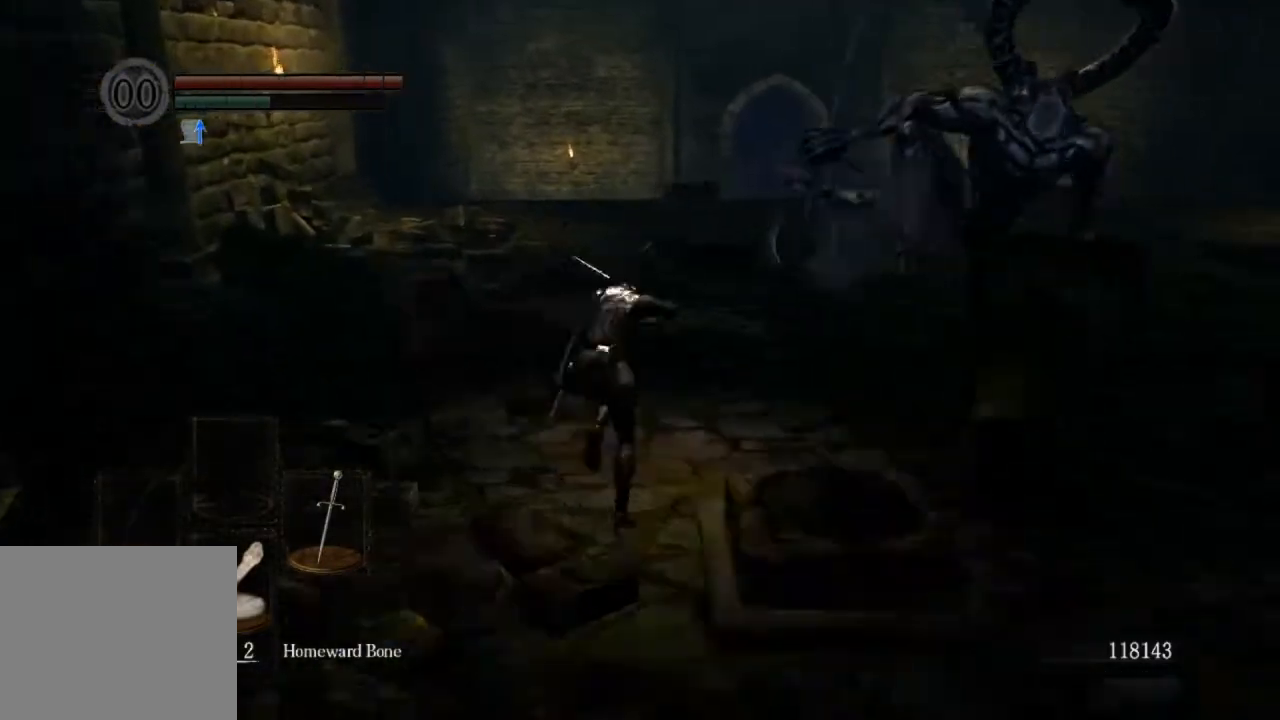
{"buttons": ["CIRCLE", "L1"], "left_stick": "up", "right_stick": "center", "events": [[200, "right_stick", "center"]]}
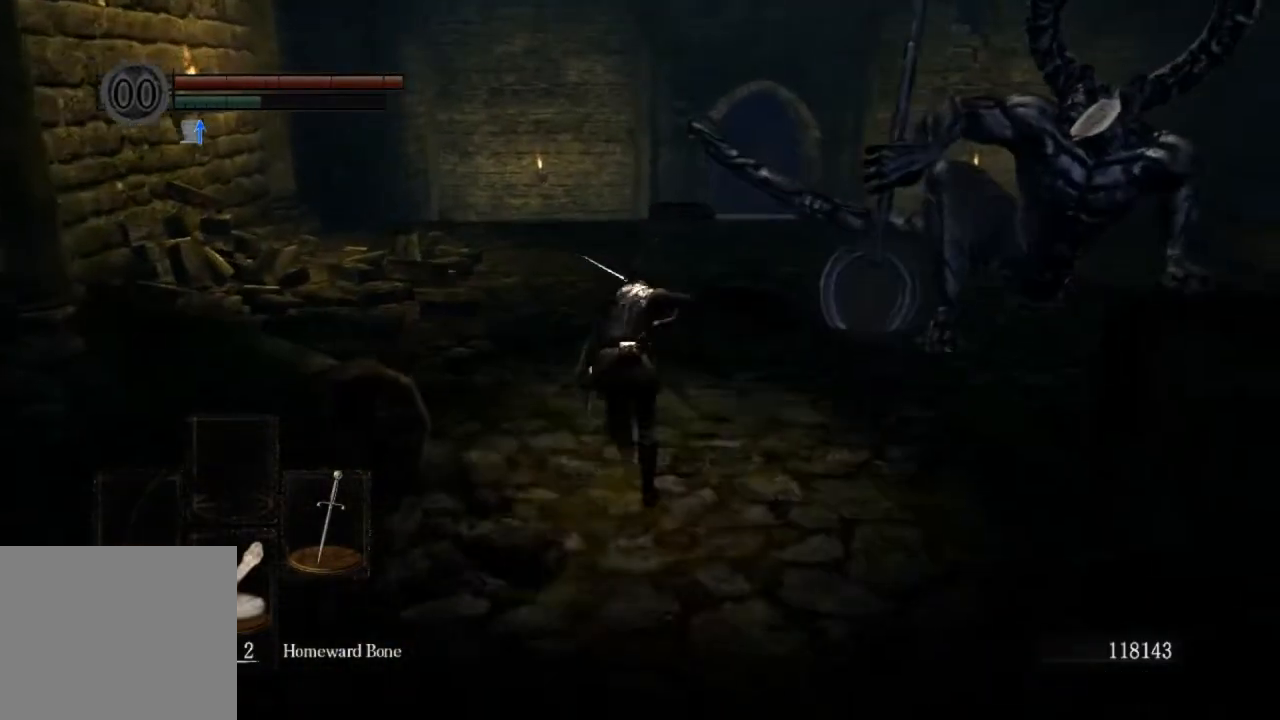
{"buttons": ["CIRCLE", "L1"], "left_stick": "up", "right_stick": "down-right", "events": [[367, "right_stick", "down-right"]]}
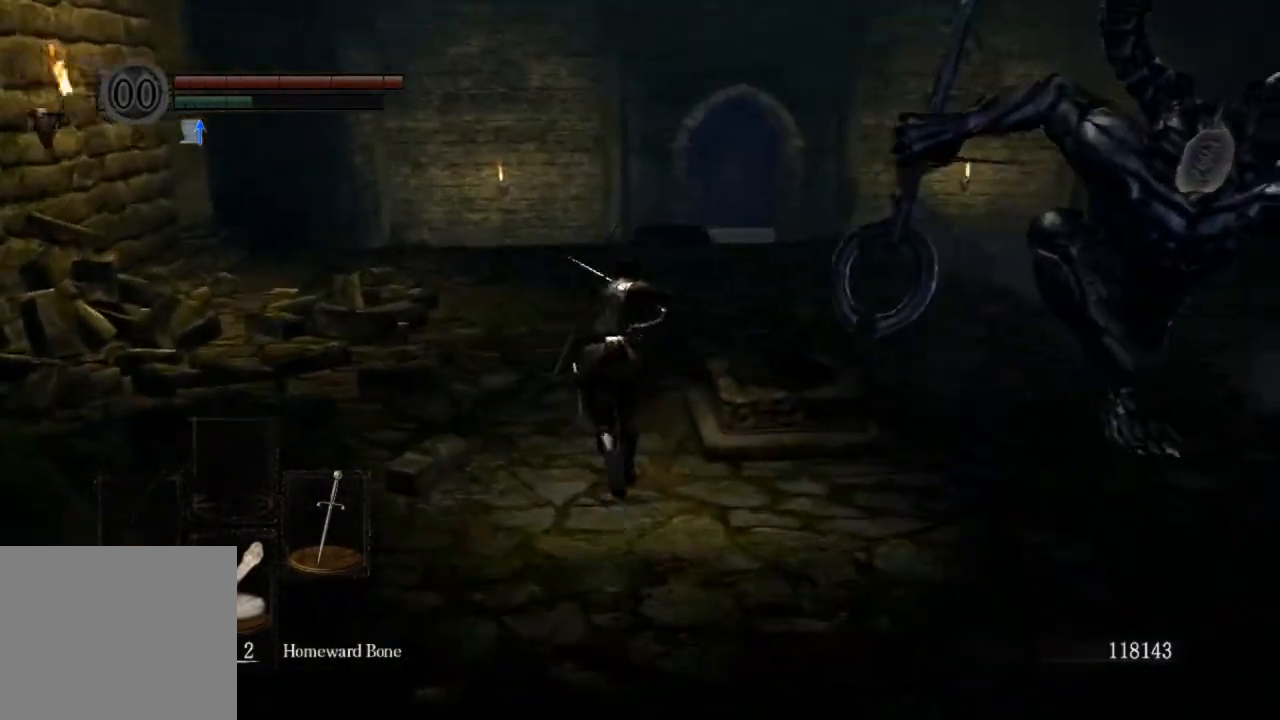
{"buttons": ["CIRCLE", "L1"], "left_stick": "up", "right_stick": "center", "events": [[200, "right_stick", "center"]]}
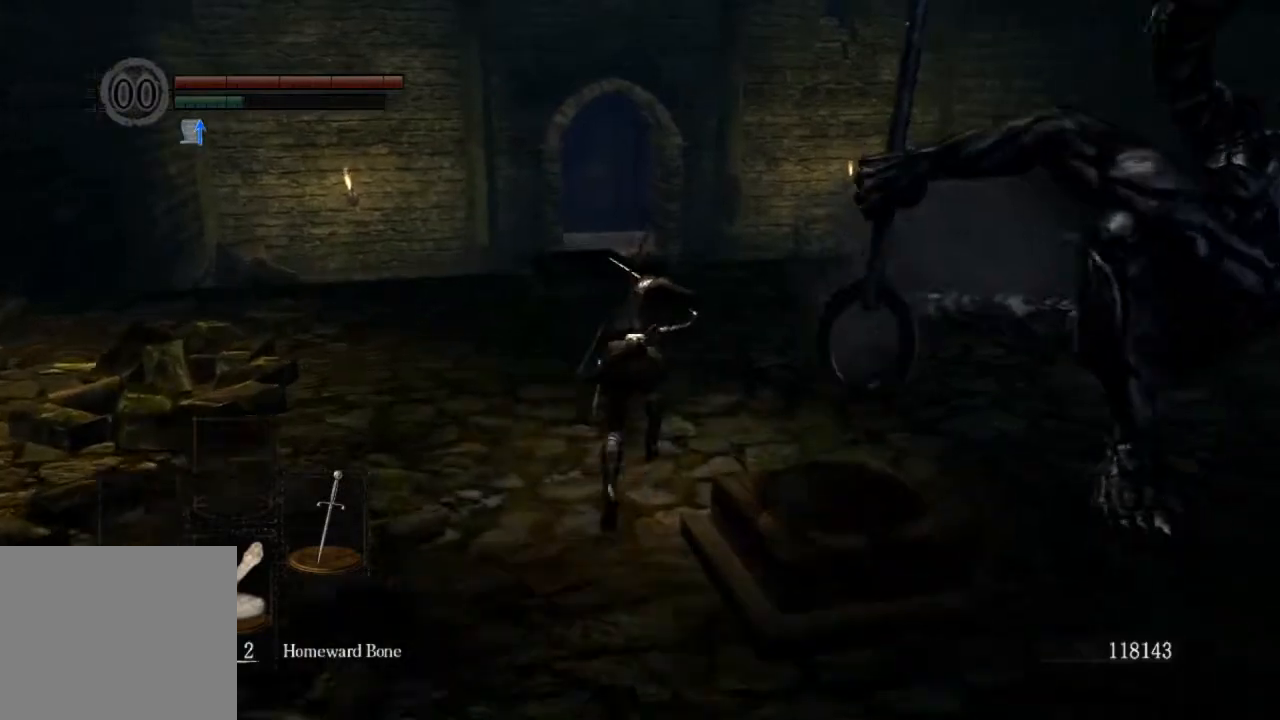
{"buttons": ["CIRCLE", "L1"], "left_stick": "up", "right_stick": "center", "events": [[33, "right_stick", "right"], [167, "right_stick", "center"]]}
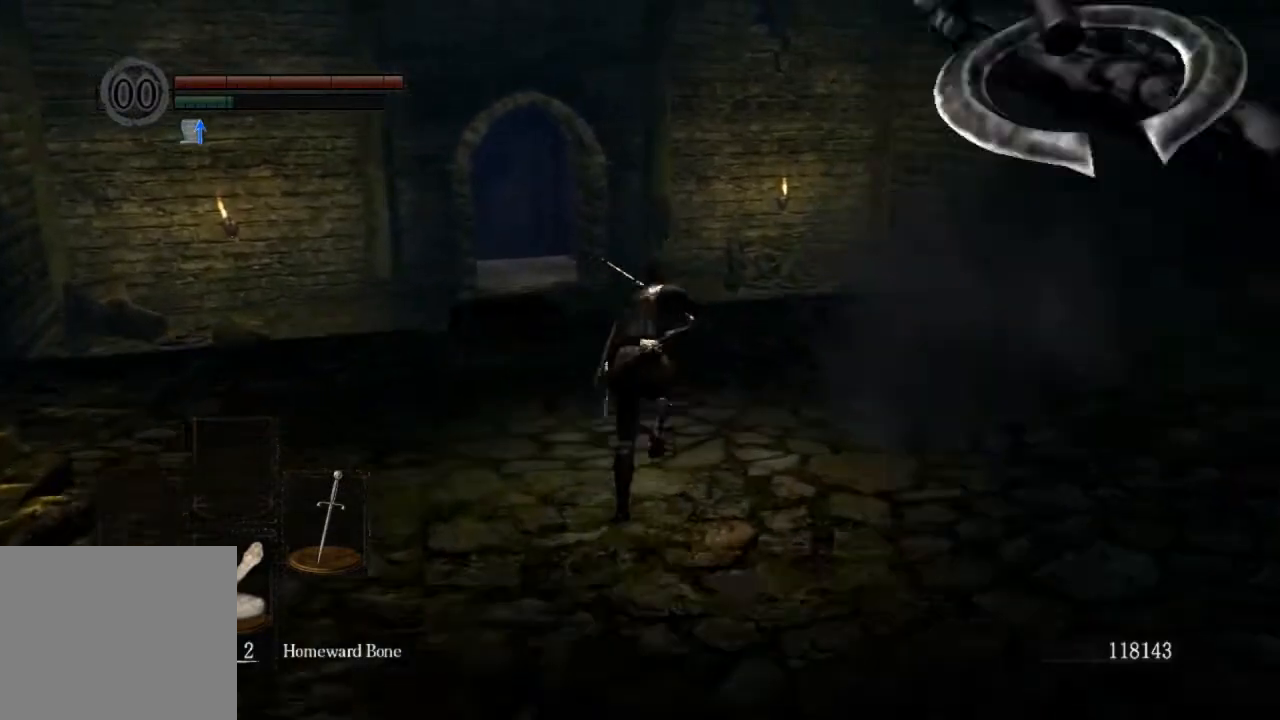
{"buttons": ["CIRCLE"], "left_stick": "up", "right_stick": "center", "events": [[400, "L1", "up"]]}
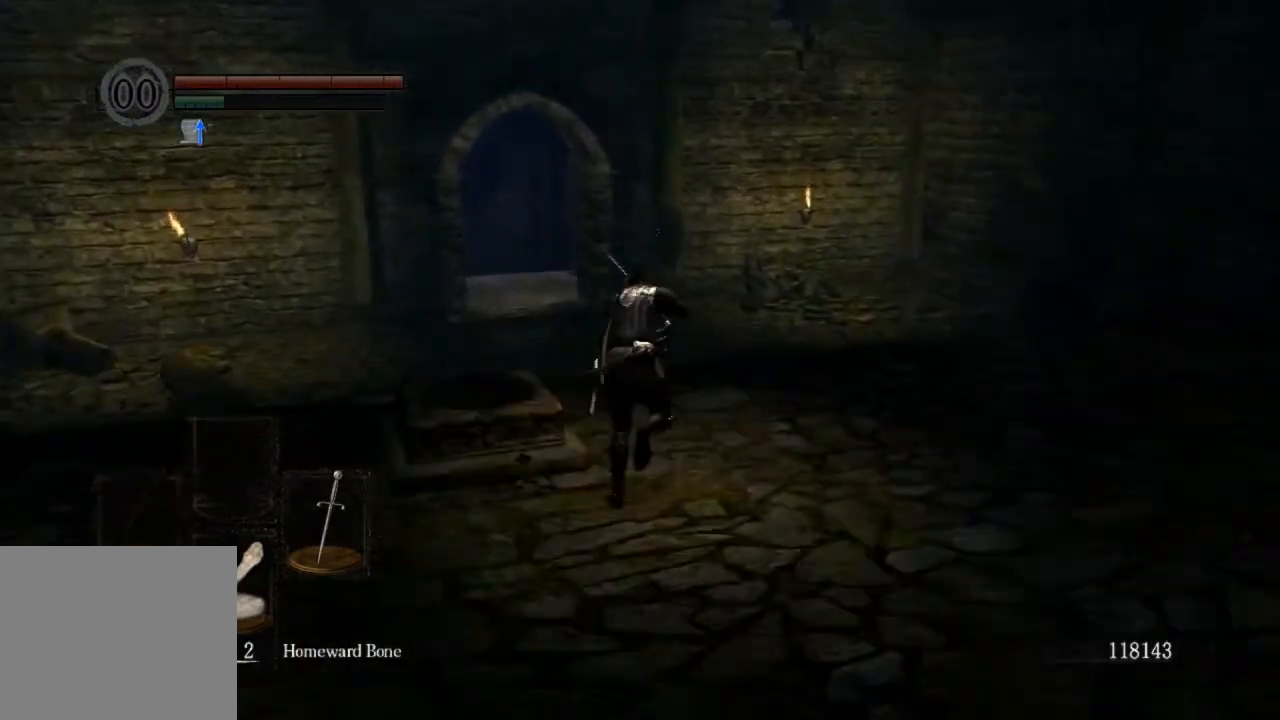
{"buttons": ["CIRCLE"], "left_stick": "up", "right_stick": "left", "events": [[200, "right_stick", "left"]]}
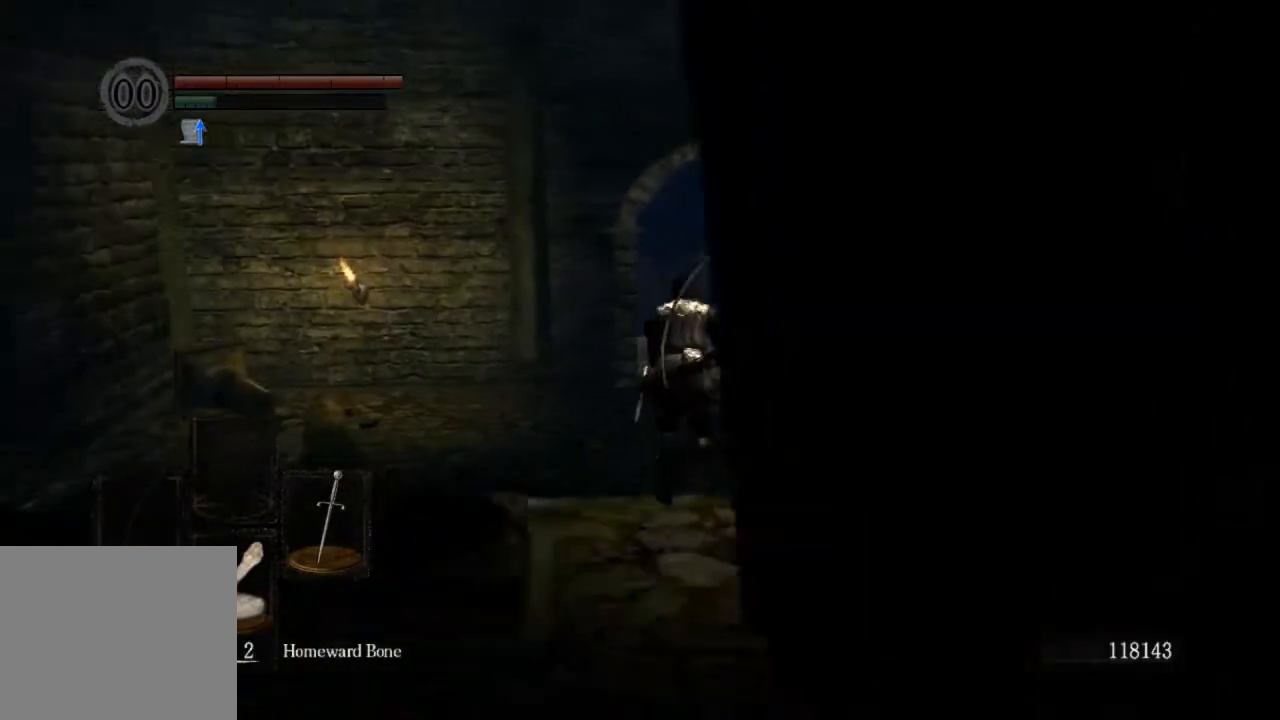
{"buttons": ["CIRCLE"], "left_stick": "up", "right_stick": "center", "events": [[233, "right_stick", "center"]]}
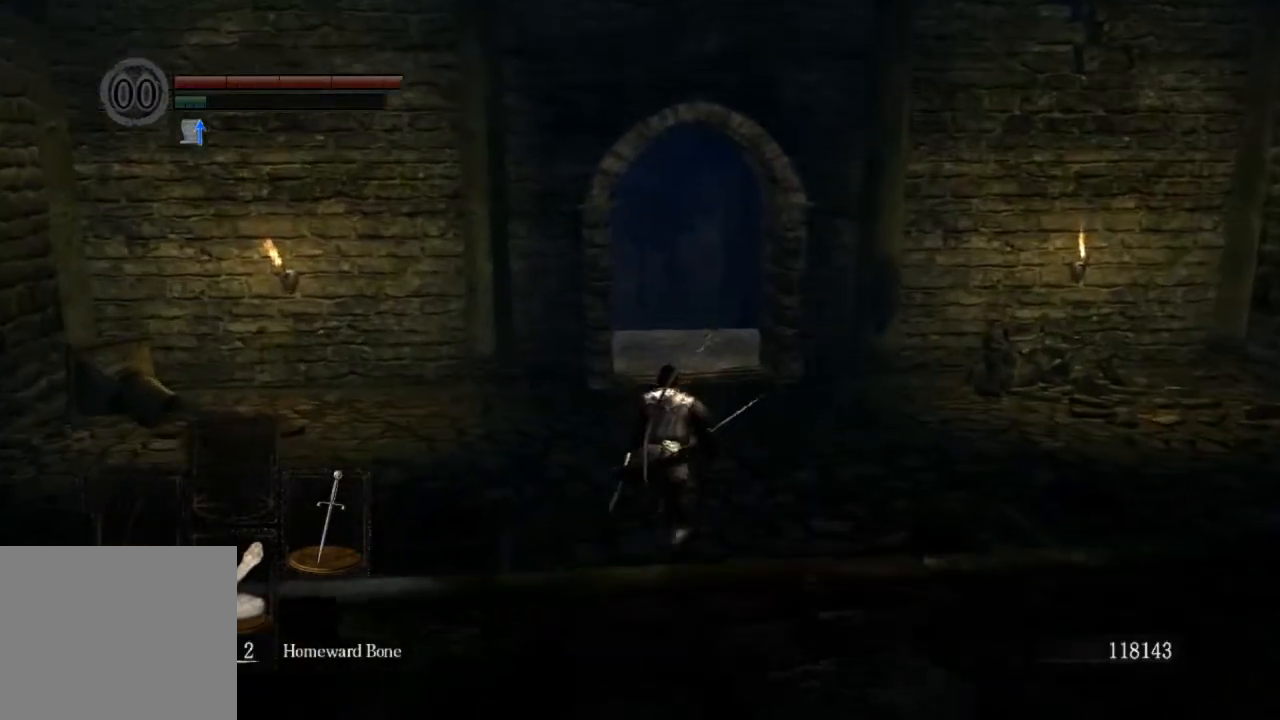
{"buttons": ["CIRCLE"], "left_stick": "up", "right_stick": "center", "events": []}
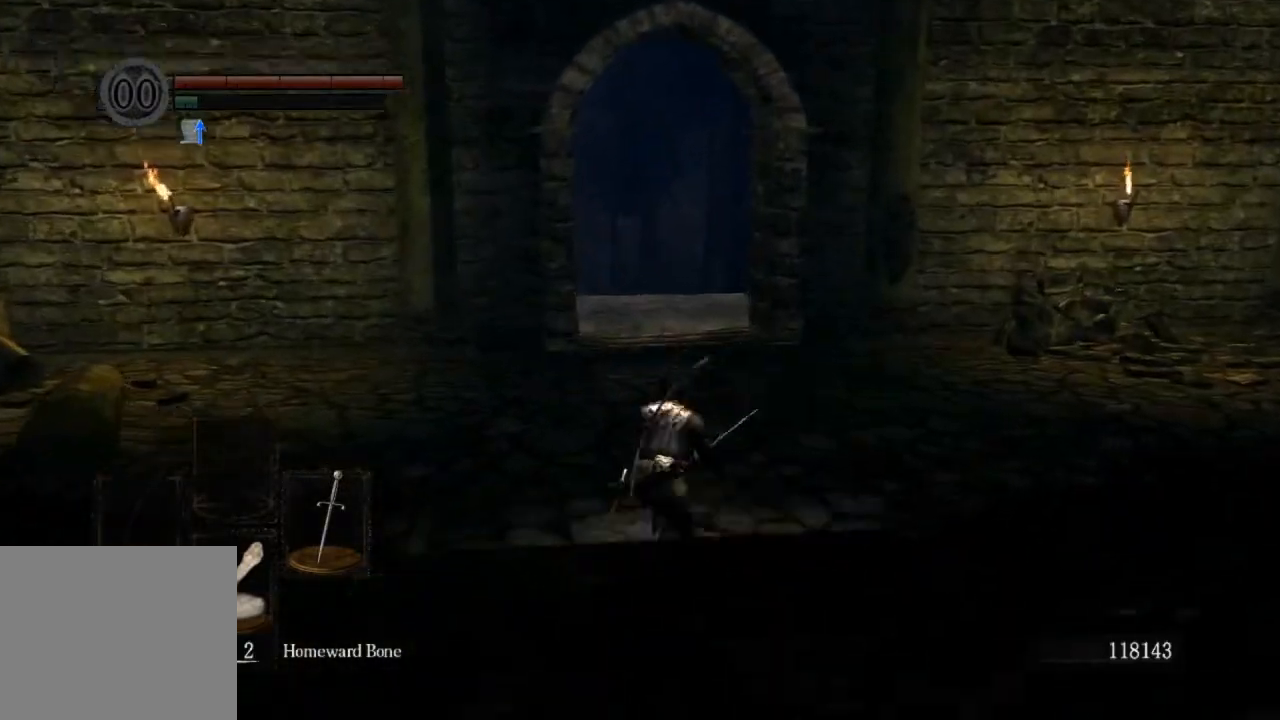
{"buttons": ["CIRCLE"], "left_stick": "up", "right_stick": "center", "events": []}
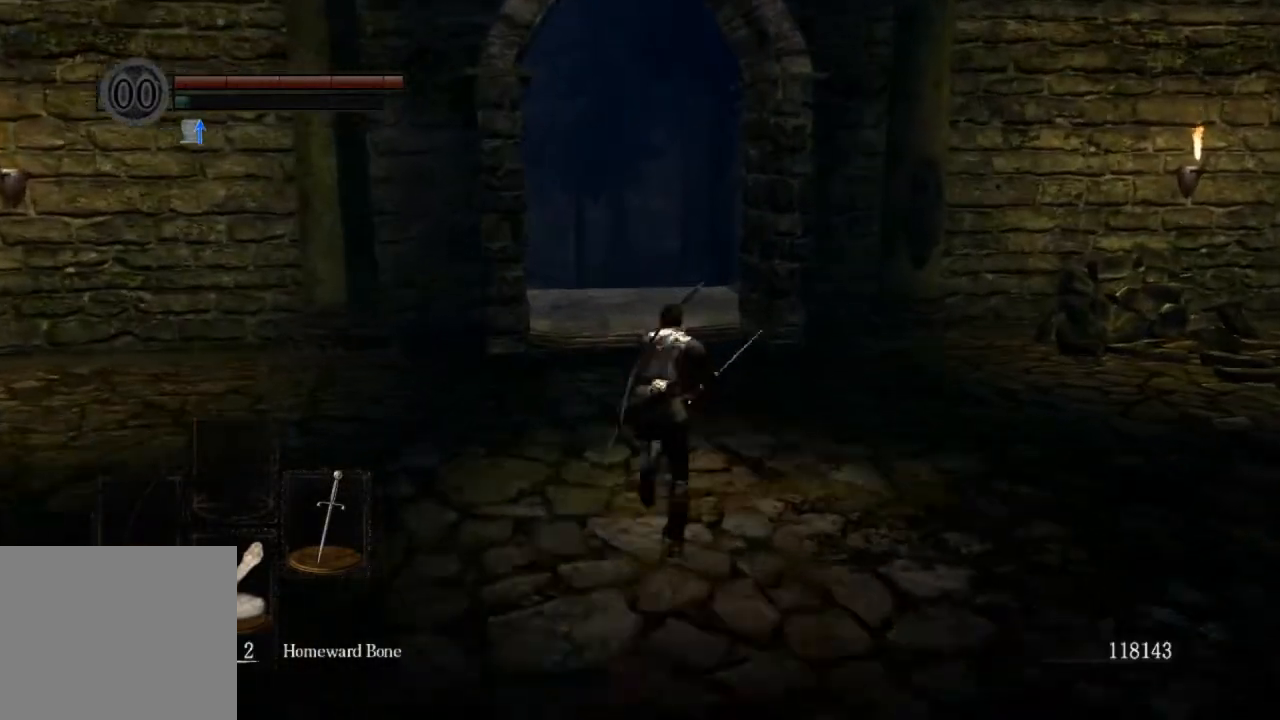
{"buttons": [], "left_stick": "up", "right_stick": "center", "events": [[133, "CIRCLE", "up"], [333, "TRIANGLE", "down"], [467, "TRIANGLE", "up"]]}
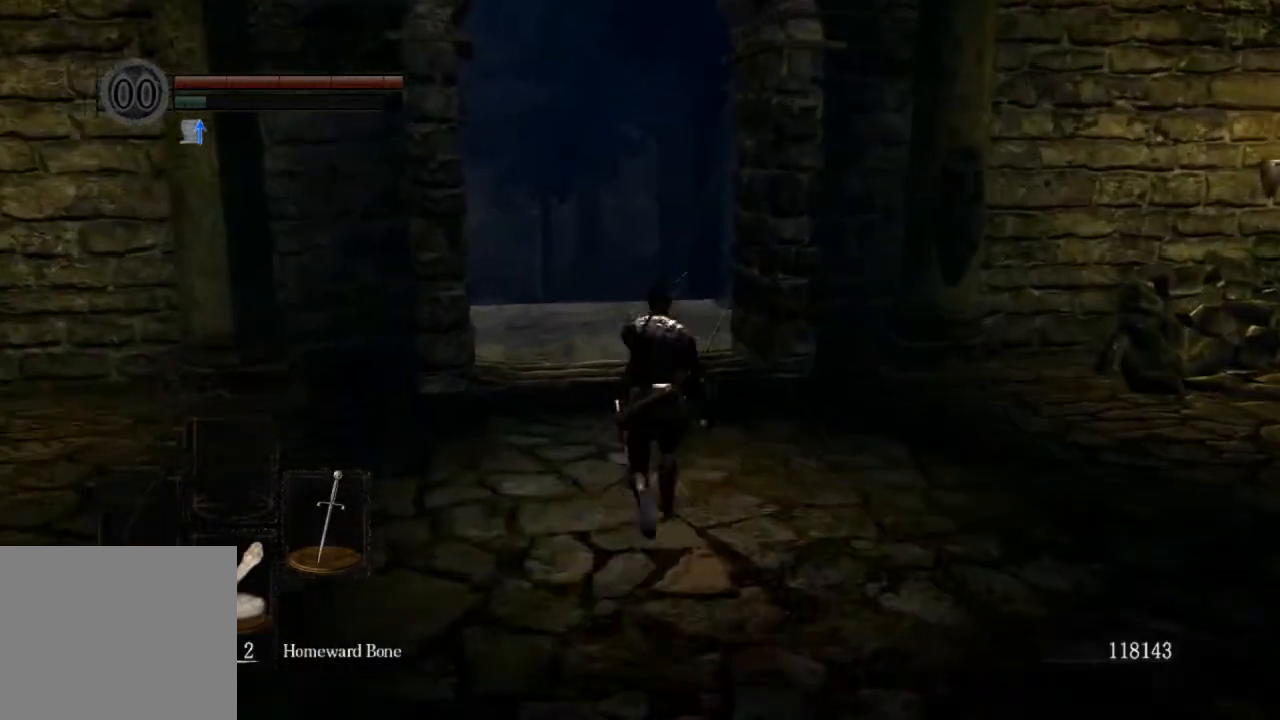
{"buttons": ["CROSS", "R1"], "left_stick": "up", "right_stick": "center", "events": [[400, "R1", "down"], [500, "CROSS", "down"]]}
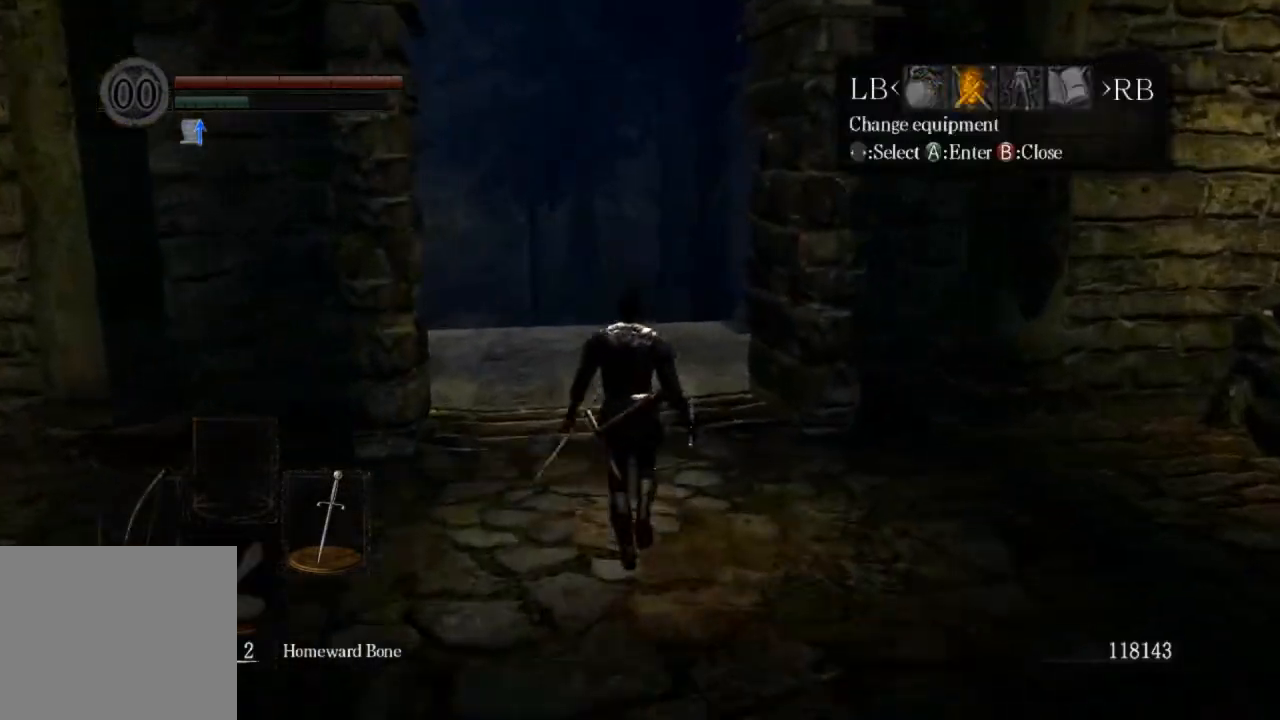
{"buttons": ["CROSS", "DPAD_DOWN"], "left_stick": "up", "right_stick": "center", "events": [[33, "R1", "up"], [133, "SQUARE", "down"], [167, "CROSS", "up"], [333, "SQUARE", "up"], [433, "DPAD_DOWN", "down"], [500, "CROSS", "down"]]}
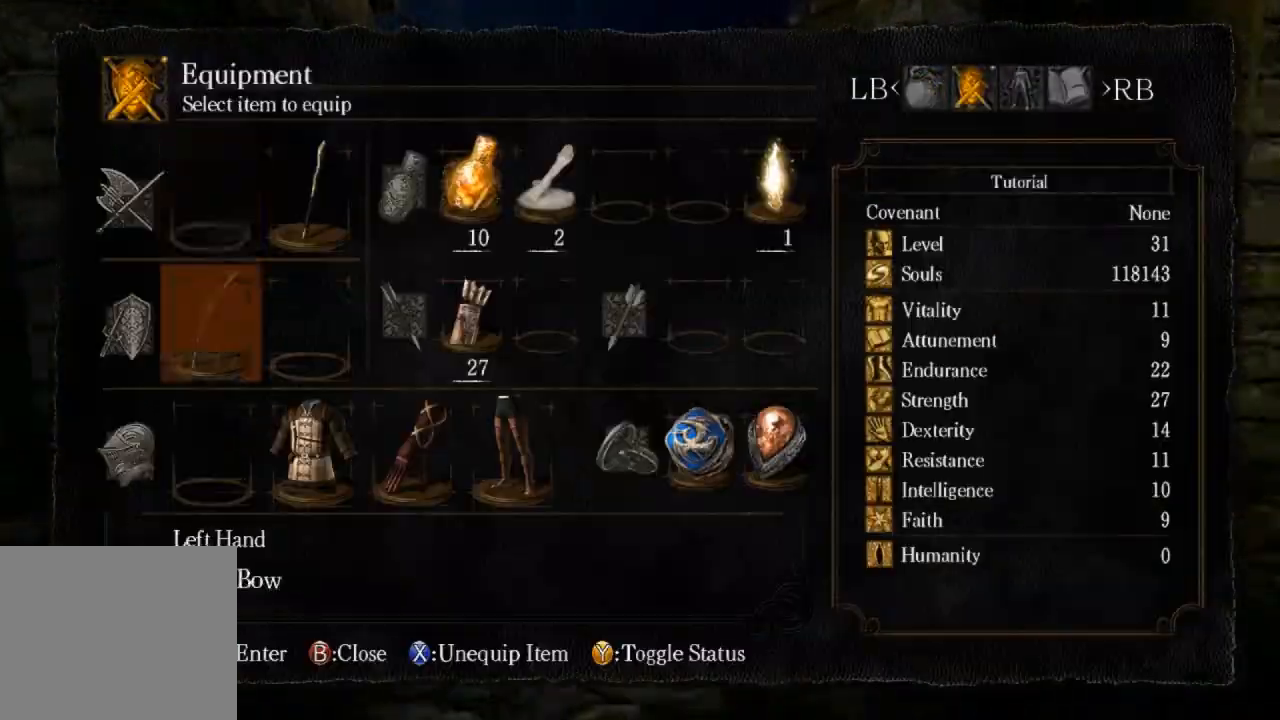
{"buttons": ["DPAD_DOWN"], "left_stick": "up", "right_stick": "center", "events": [[33, "DPAD_DOWN", "up"], [100, "CROSS", "up"], [267, "right_stick", "down-left"], [333, "DPAD_DOWN", "down"], [433, "right_stick", "center"]]}
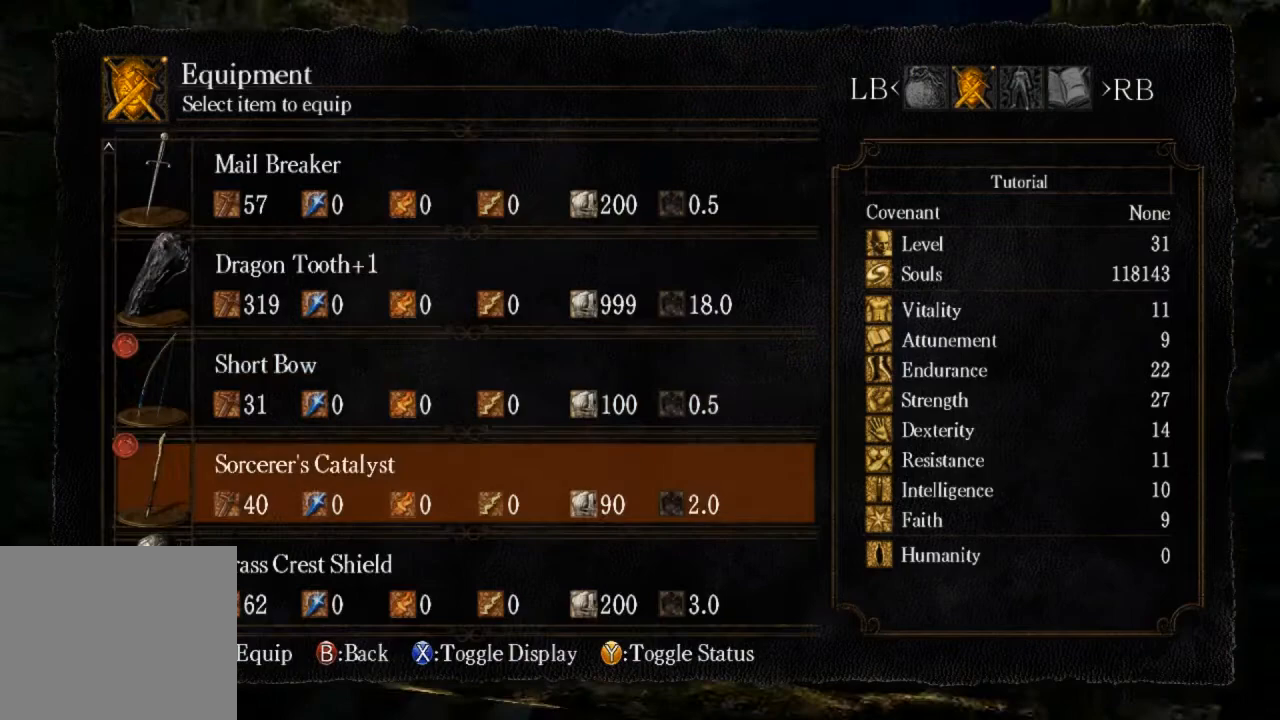
{"buttons": ["CROSS"], "left_stick": "up", "right_stick": "center", "events": [[100, "CROSS", "down"], [100, "DPAD_DOWN", "up"], [200, "CROSS", "up"], [500, "CROSS", "down"]]}
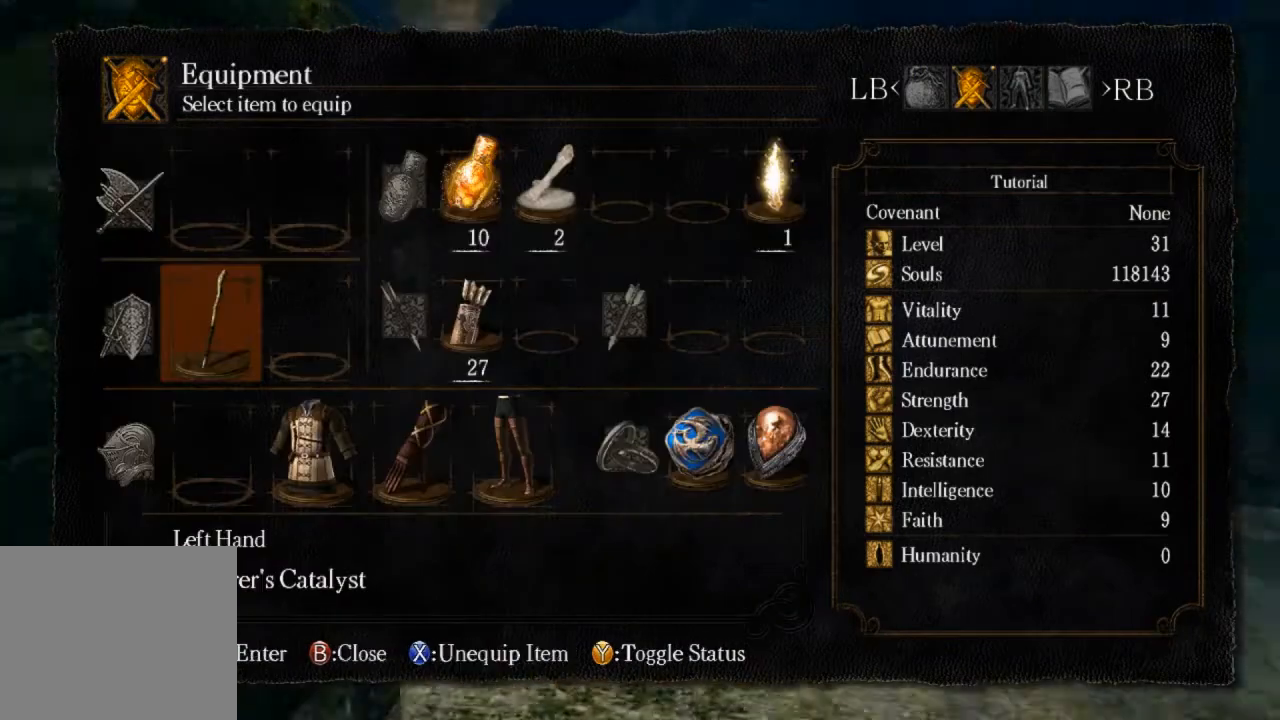
{"buttons": [], "left_stick": "up", "right_stick": "center"}
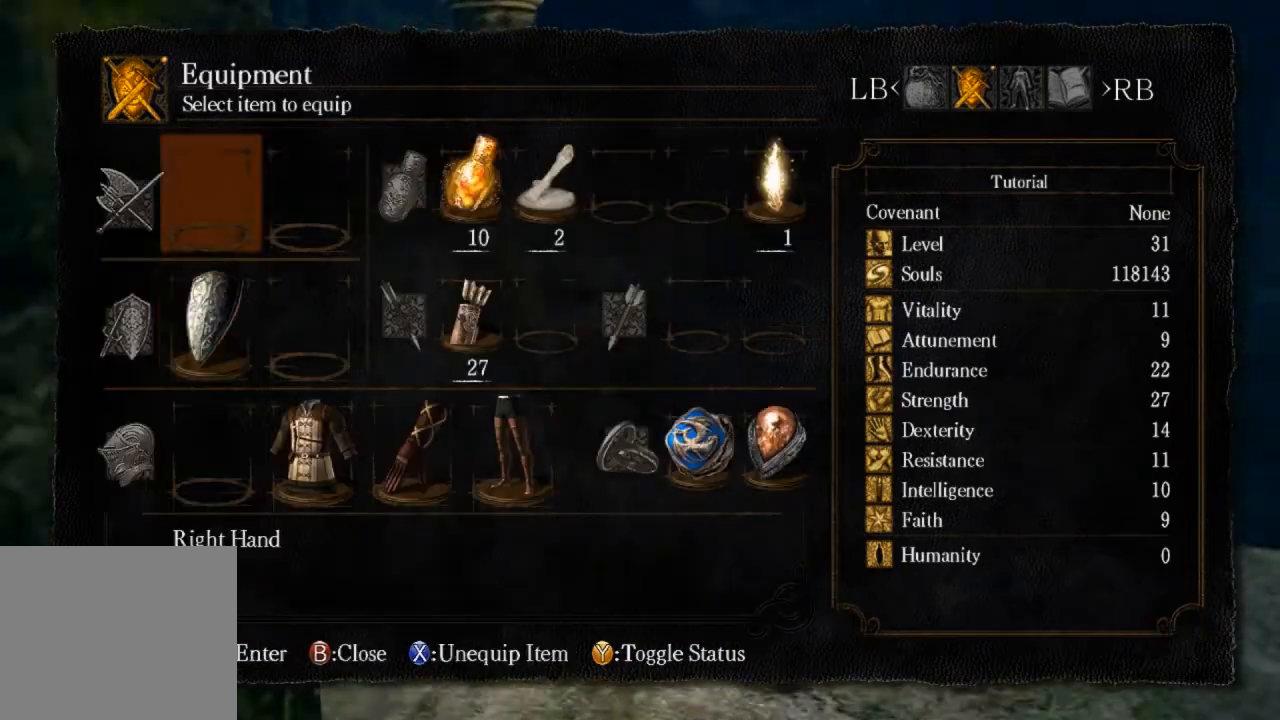
{"buttons": [], "left_stick": "up", "right_stick": "down-left", "events": [[100, "DPAD_RIGHT", "down"], [233, "CROSS", "down"], [233, "DPAD_RIGHT", "up"], [367, "CROSS", "up"], [433, "right_stick", "down-left"]]}
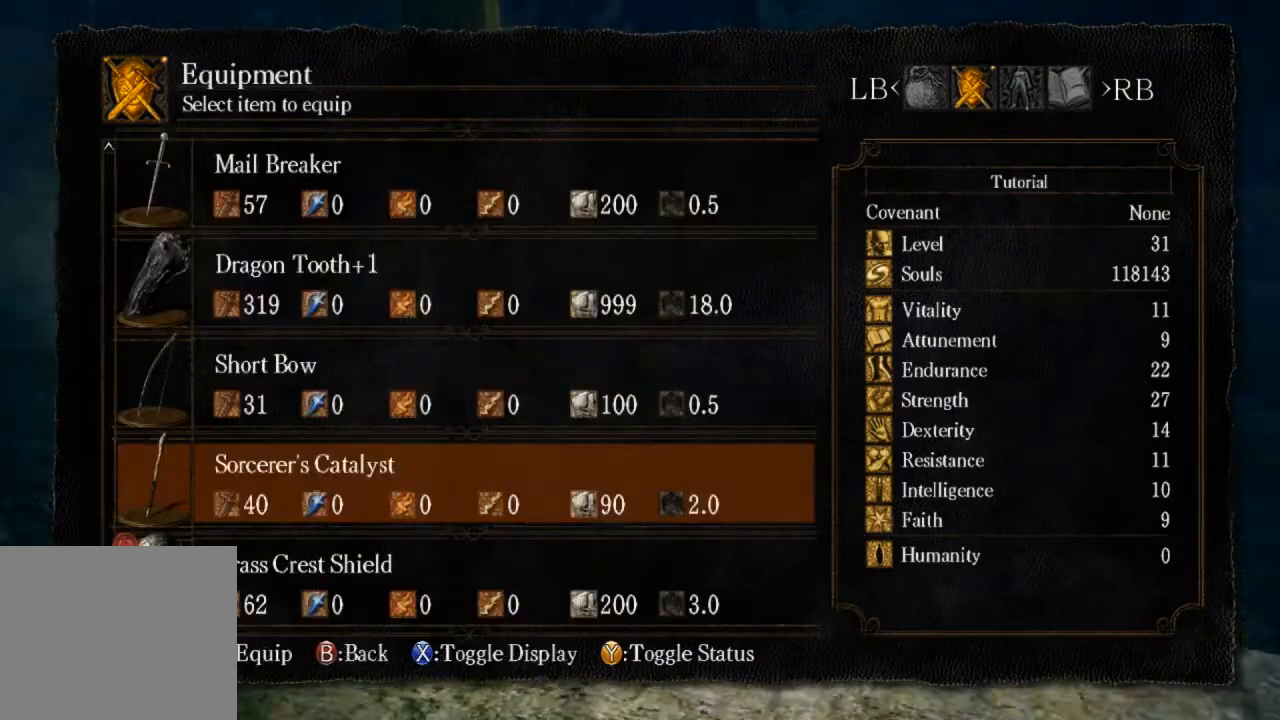
{"buttons": [], "left_stick": "up", "right_stick": "center", "events": [[100, "right_stick", "center"], [233, "CROSS", "down"], [300, "CROSS", "up"]]}
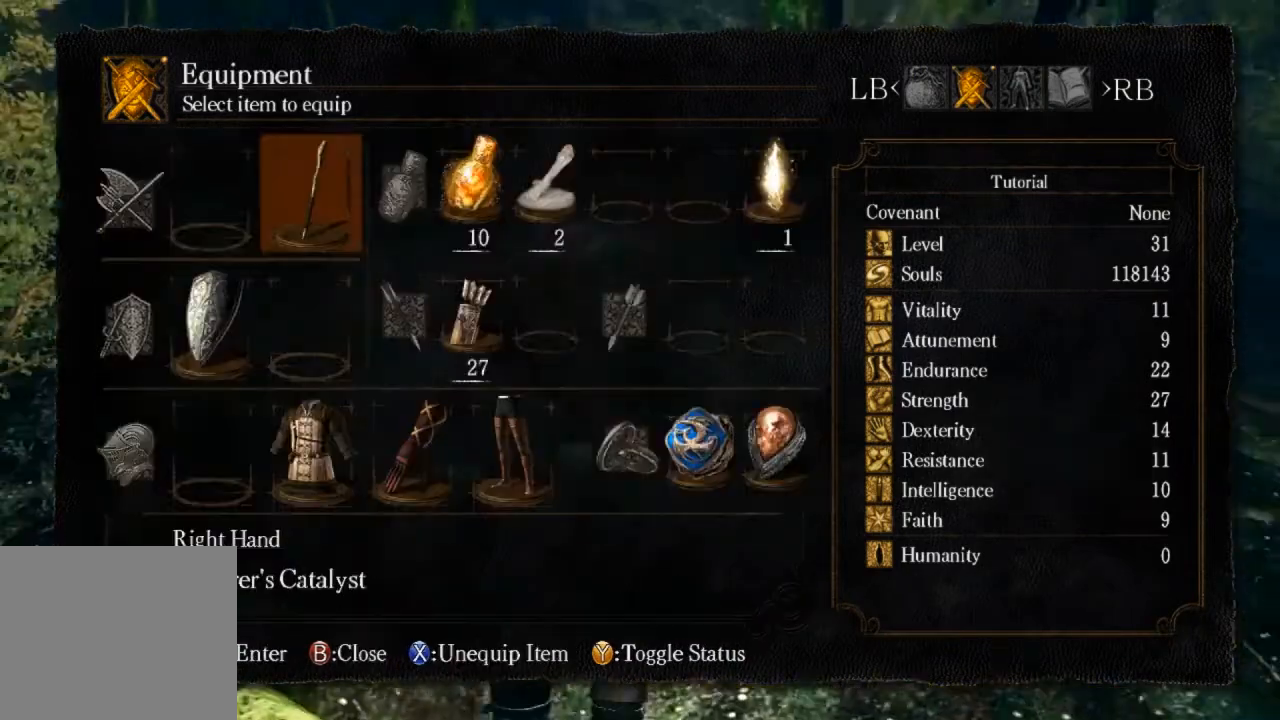
{"buttons": [], "left_stick": "up", "right_stick": "center", "events": [[267, "CIRCLE", "down"], [367, "CIRCLE", "up"]]}
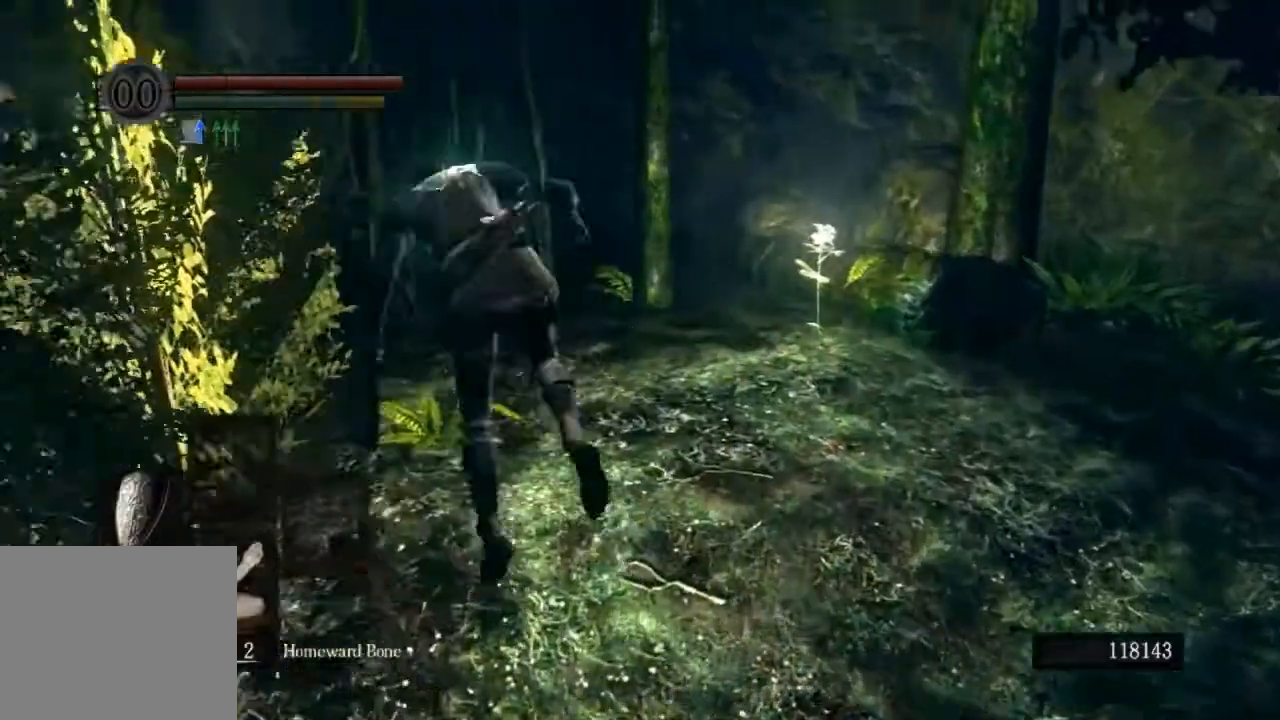
{"buttons": ["CIRCLE"], "left_stick": "up", "right_stick": "center", "events": [[367, "CIRCLE", "down"]]}
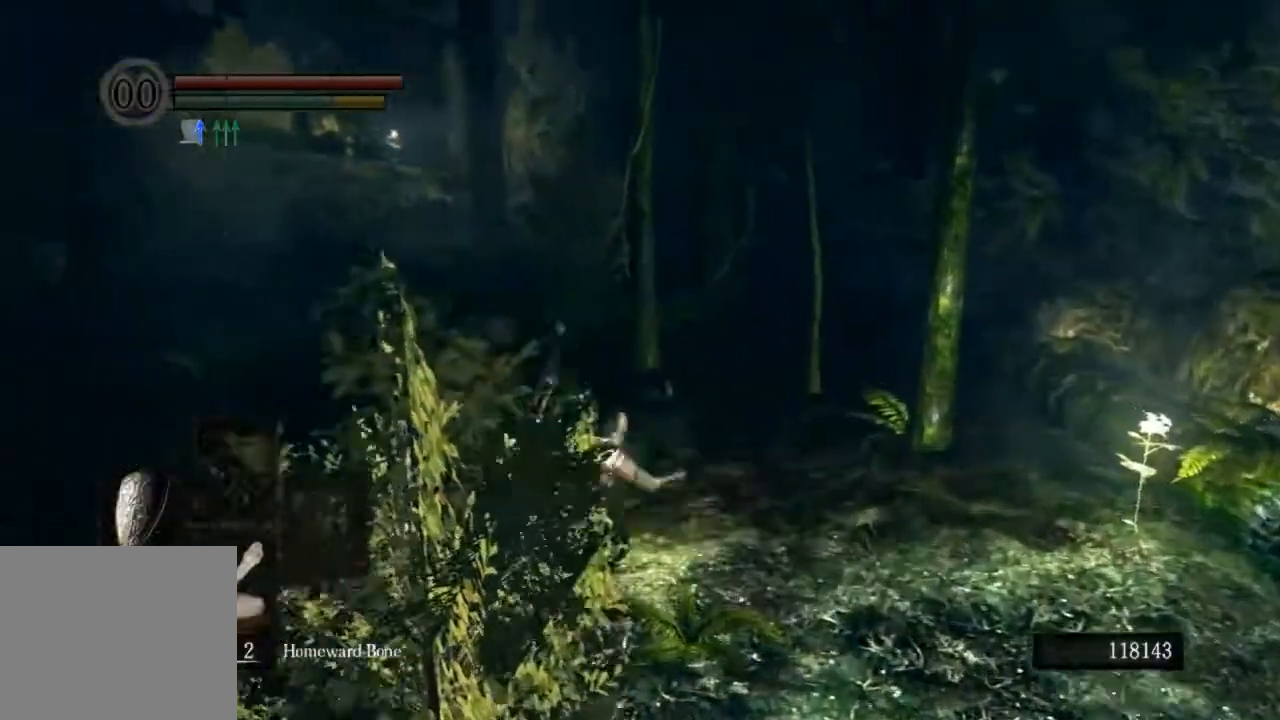
{"buttons": [], "left_stick": "up", "right_stick": "center", "events": [[100, "CIRCLE", "up"]]}
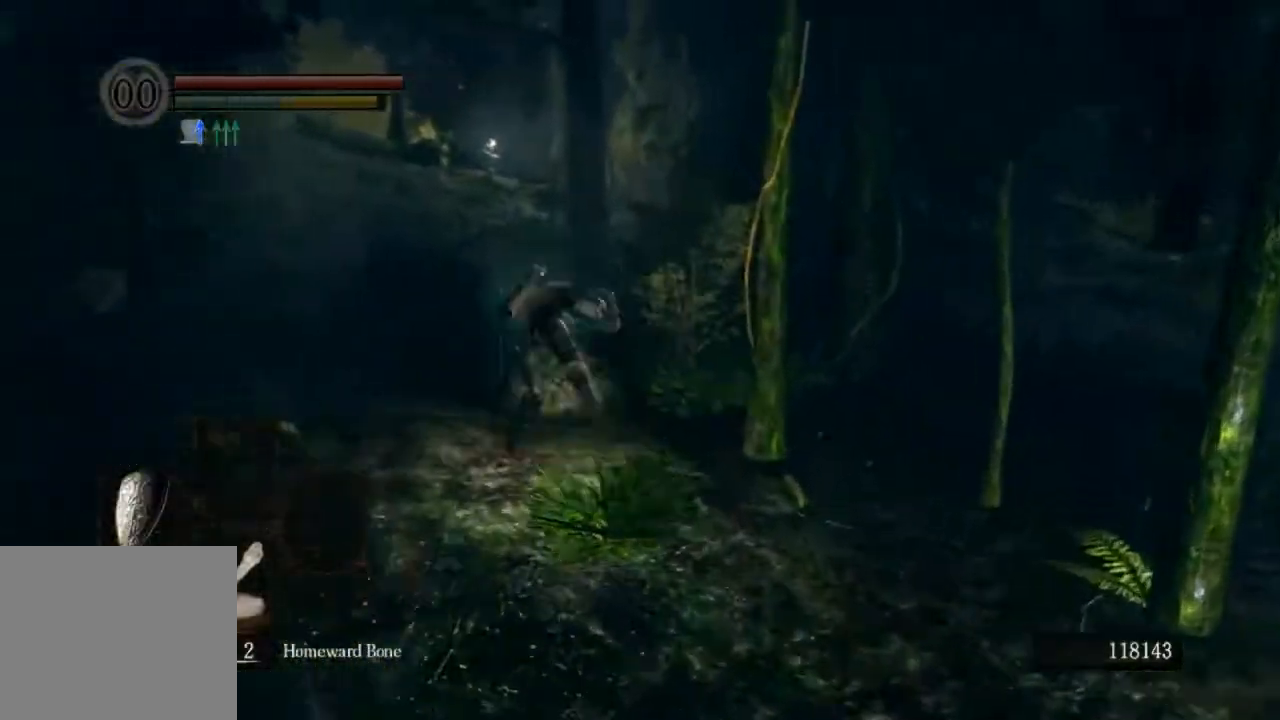
{"buttons": ["CIRCLE"], "left_stick": "up", "right_stick": "center", "events": [[167, "CIRCLE", "down"]]}
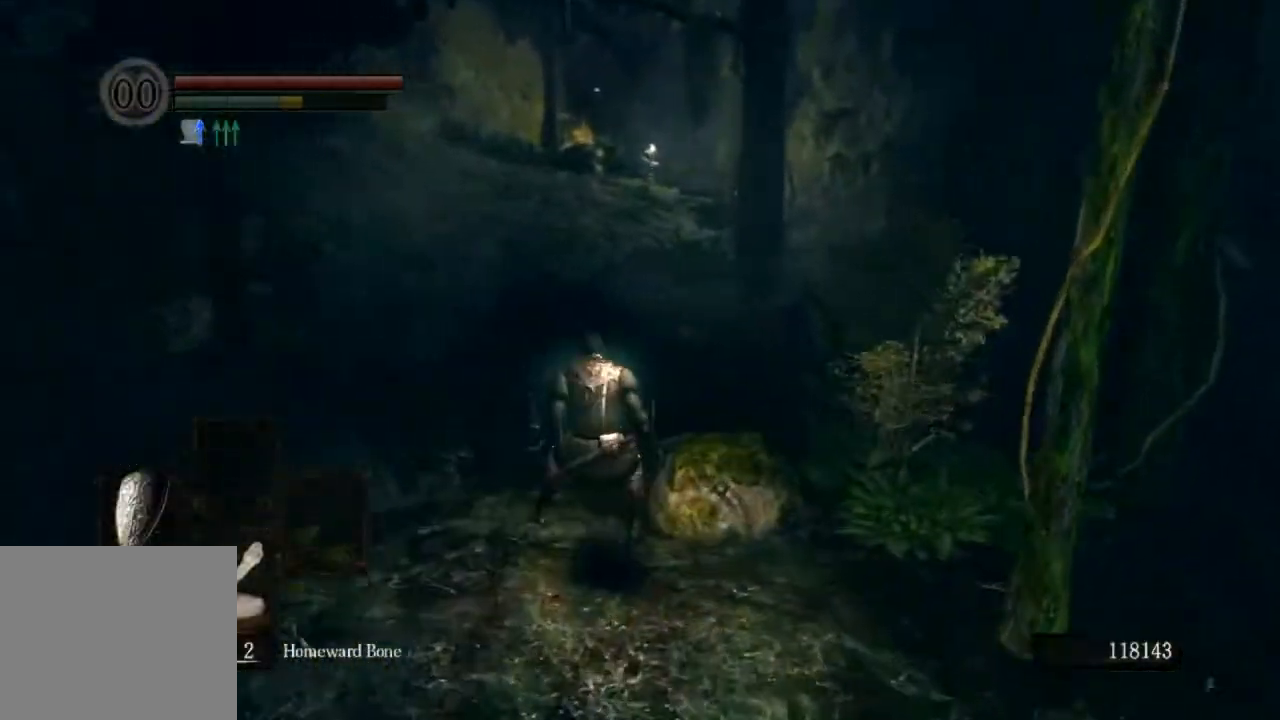
{"buttons": ["CIRCLE"], "left_stick": "up", "right_stick": "center", "events": []}
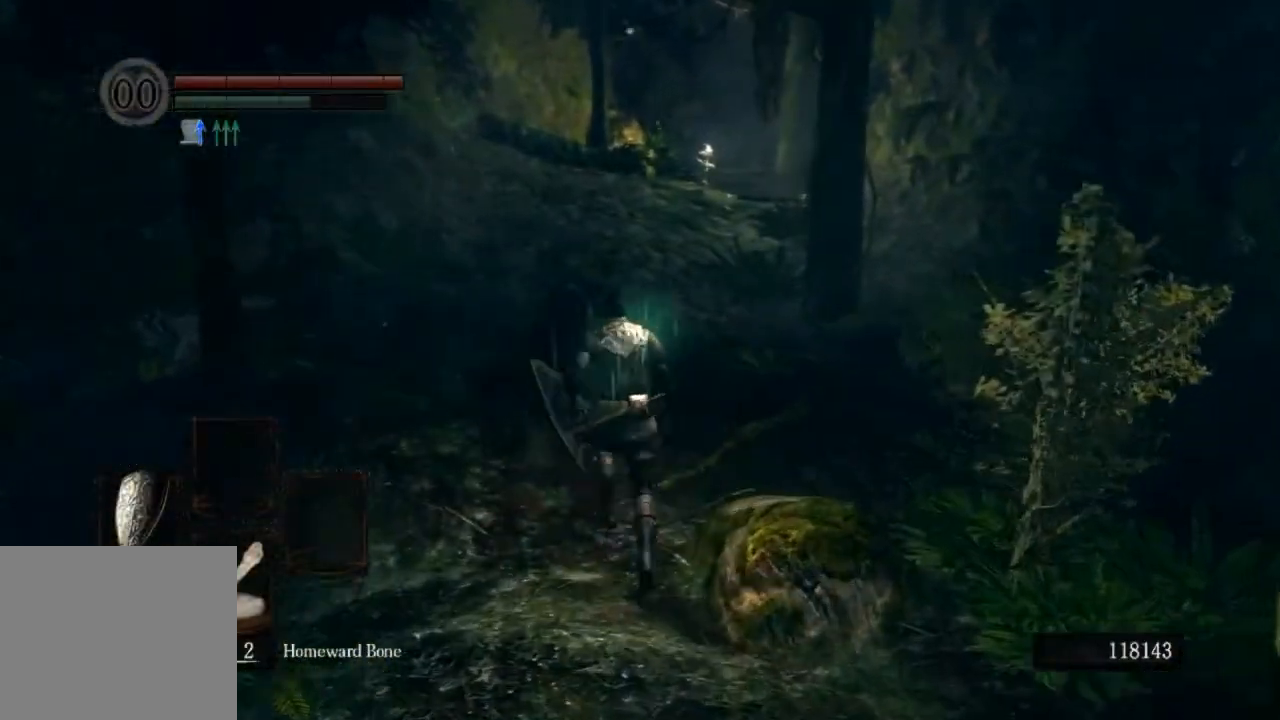
{"buttons": ["CIRCLE"], "left_stick": "up", "right_stick": "center", "events": []}